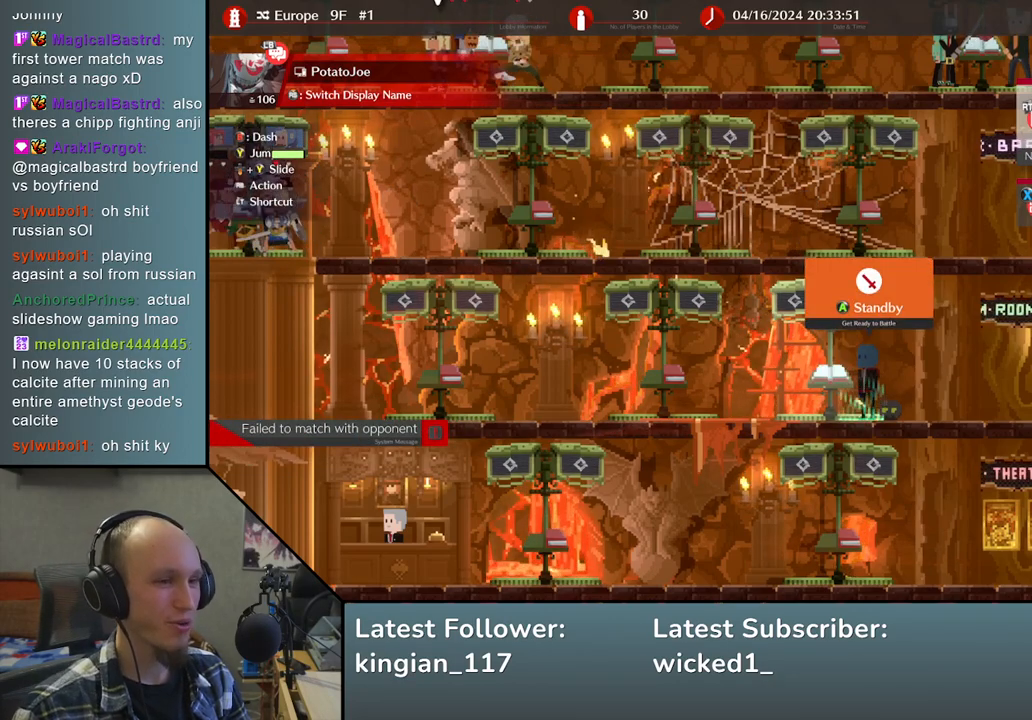
Gameplay with a controller (arcade stick); each line is a JSON object with the inputs held at the frame after it. "events" lists button and stick changes between this image and that frame as [ms after this image, input, new state], when the widget could be followed in between. Not read: L3 R3.
{"buttons": [], "left_stick": "down", "events": [[267, "left_stick", "down"], [400, "left_stick", "center"], [483, "left_stick", "down"]]}
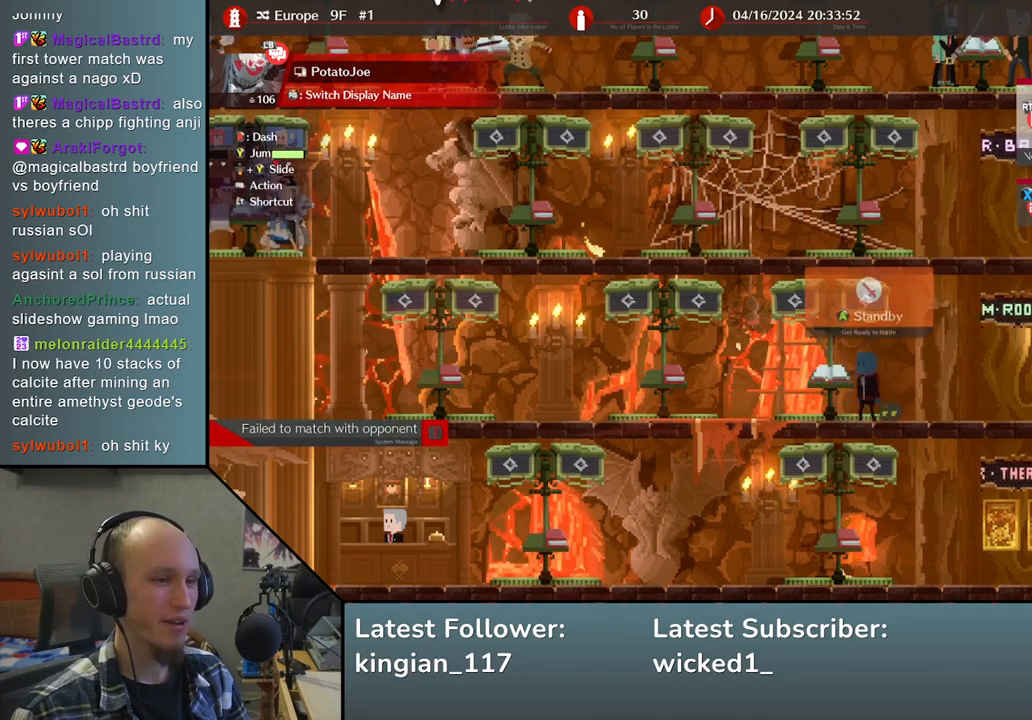
{"buttons": [], "left_stick": "up", "events": [[83, "left_stick", "center"], [367, "left_stick", "up"]]}
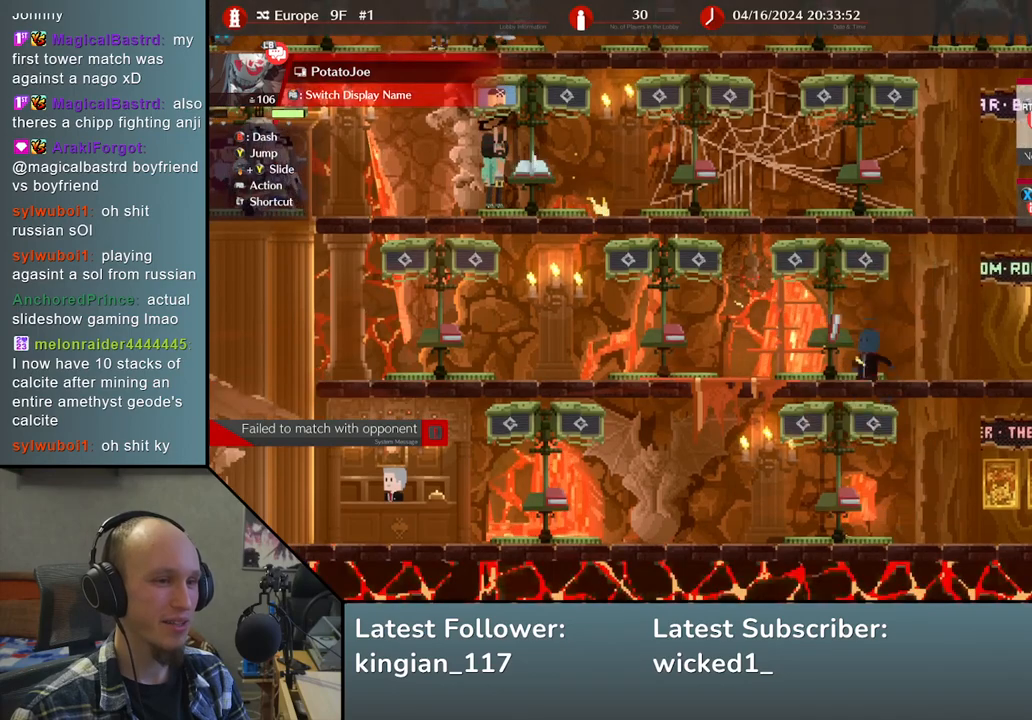
{"buttons": [], "left_stick": "center", "events": [[17, "left_stick", "center"]]}
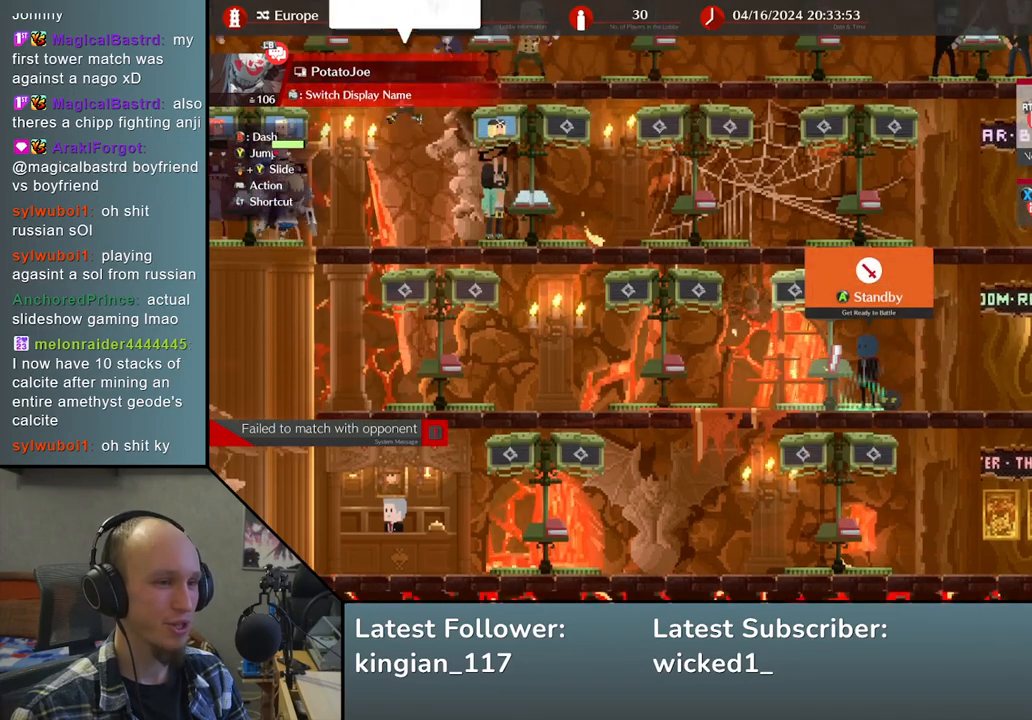
{"buttons": [], "left_stick": "left", "events": [[200, "left_stick", "left"]]}
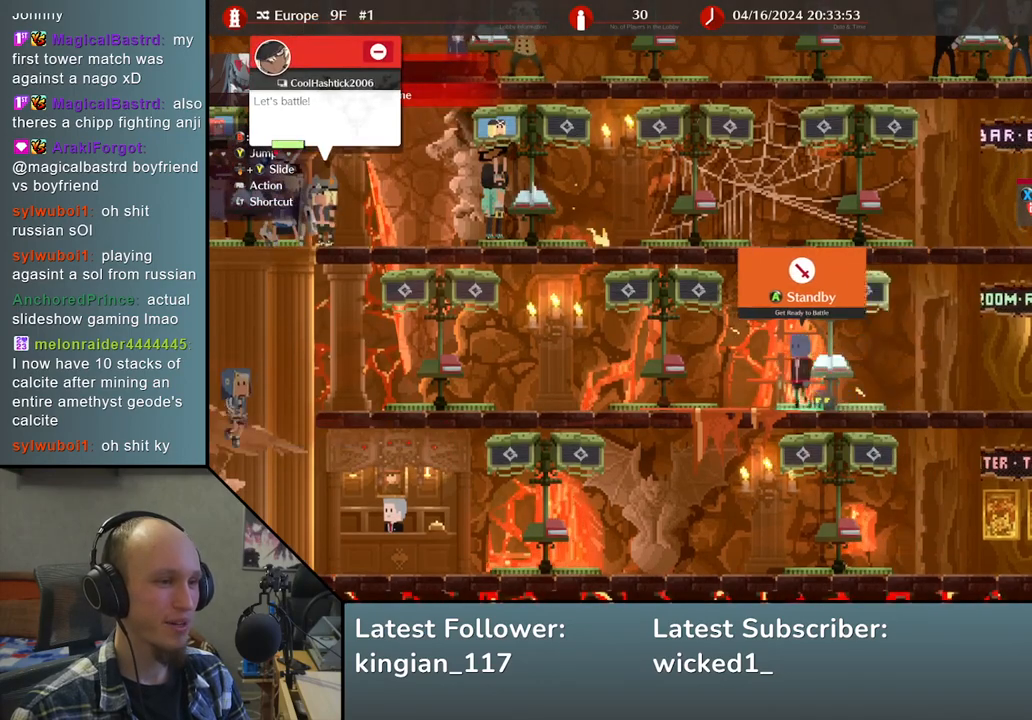
{"buttons": [], "left_stick": "center", "events": [[200, "left_stick", "center"], [350, "left_stick", "down"], [467, "left_stick", "center"]]}
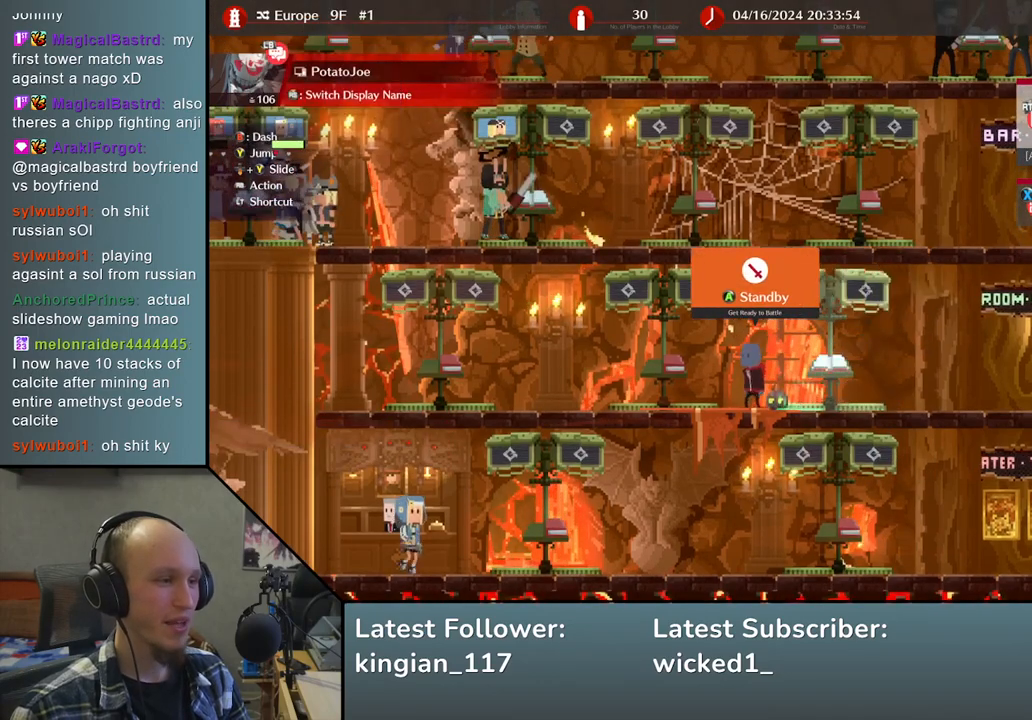
{"buttons": [], "left_stick": "center", "events": [[33, "left_stick", "down"], [133, "left_stick", "center"]]}
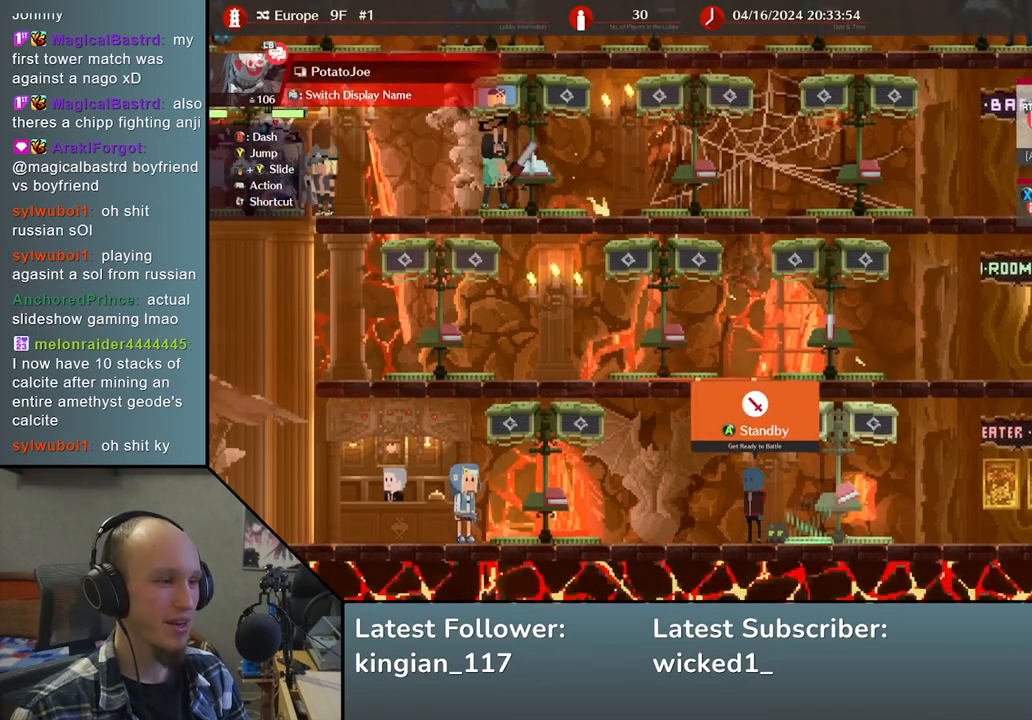
{"buttons": [], "left_stick": "center", "events": [[233, "left_stick", "up"], [383, "left_stick", "center"]]}
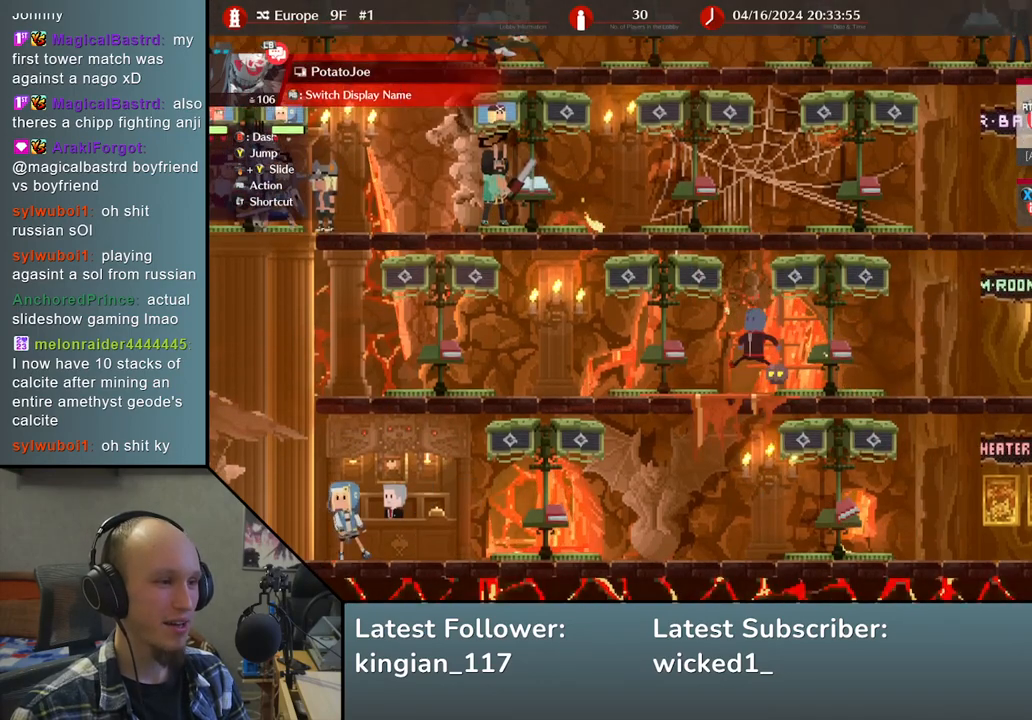
{"buttons": [], "left_stick": "center", "events": [[300, "left_stick", "left"], [433, "left_stick", "center"]]}
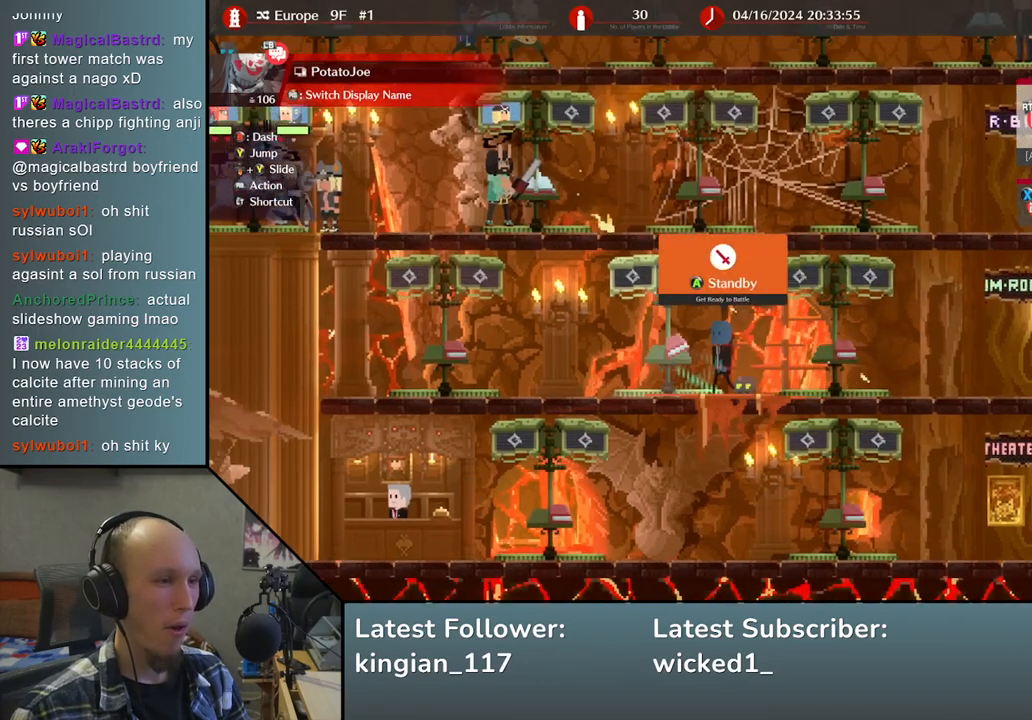
{"buttons": [], "left_stick": "center", "events": []}
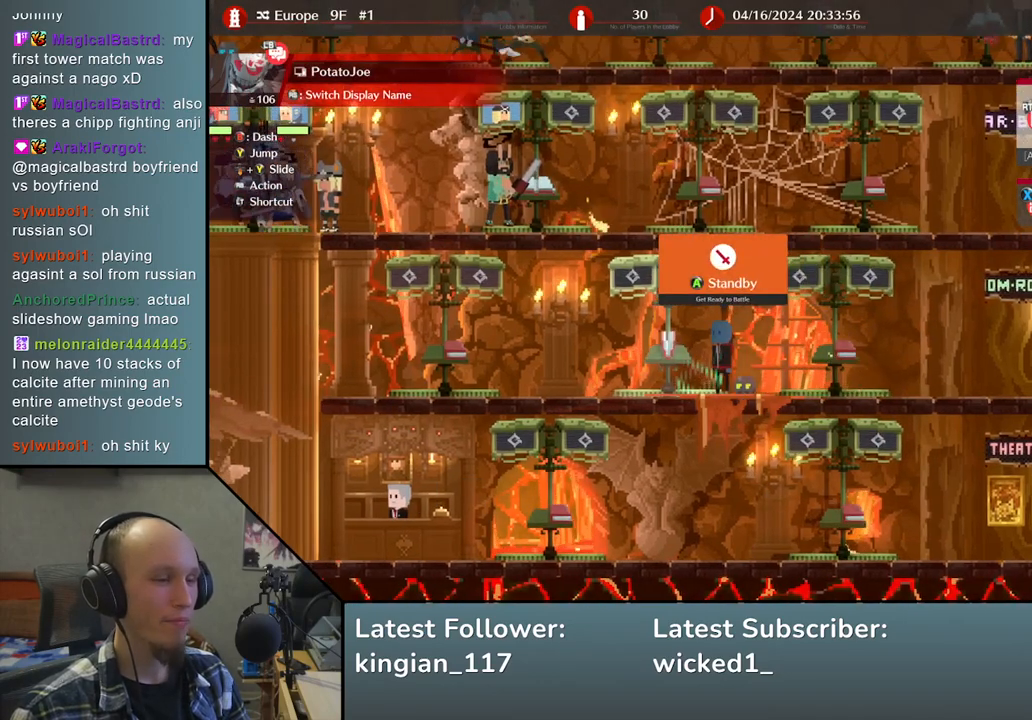
{"buttons": [], "left_stick": "center", "events": [[150, "L1", "down"], [267, "L1", "up"]]}